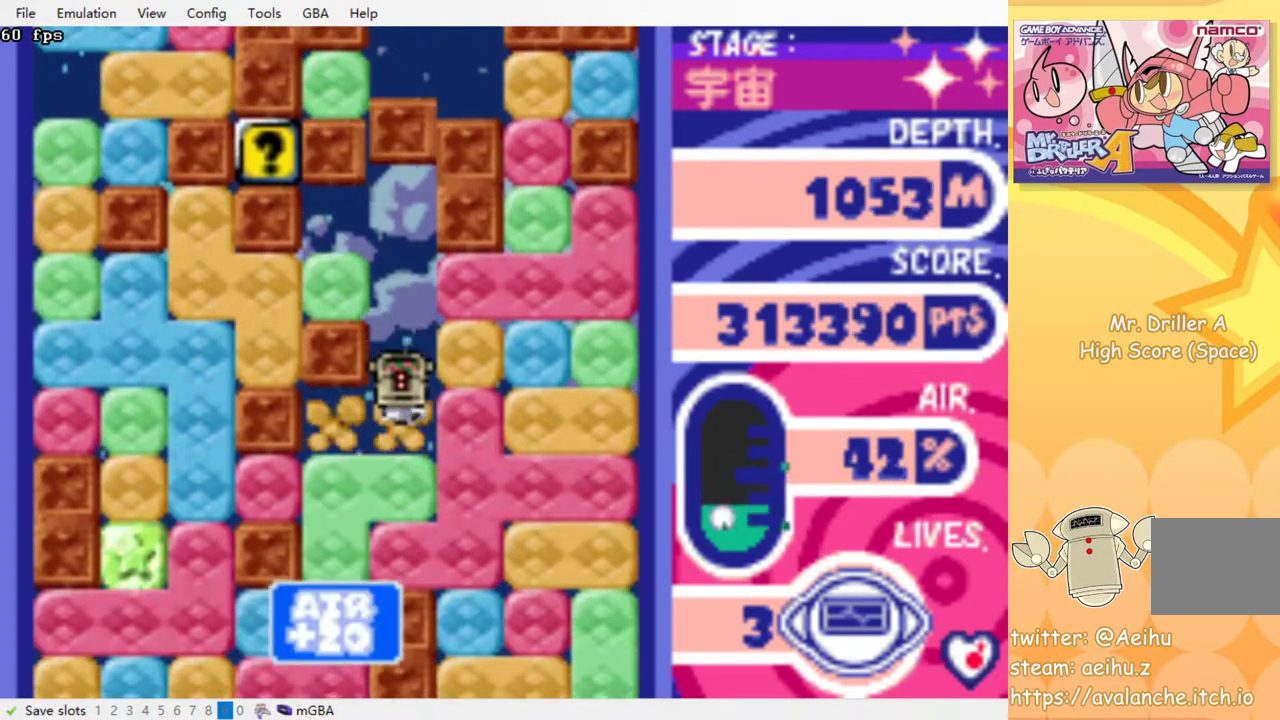
Gameplay with a controller (PlayStation layout); each line is a JSON object with the inputs held at the frame after it. "events" lists button and stick changes between this image and that frame as [ms after this image, input, new state], when the widget could be followed in between. Not read: left_stick right_stick.
{"buttons": ["DPAD_LEFT"], "events": [[17, "CROSS", "down"], [83, "CROSS", "up"], [183, "CROSS", "down"], [267, "CROSS", "up"], [383, "DPAD_DOWN", "up"], [450, "DPAD_LEFT", "down"]]}
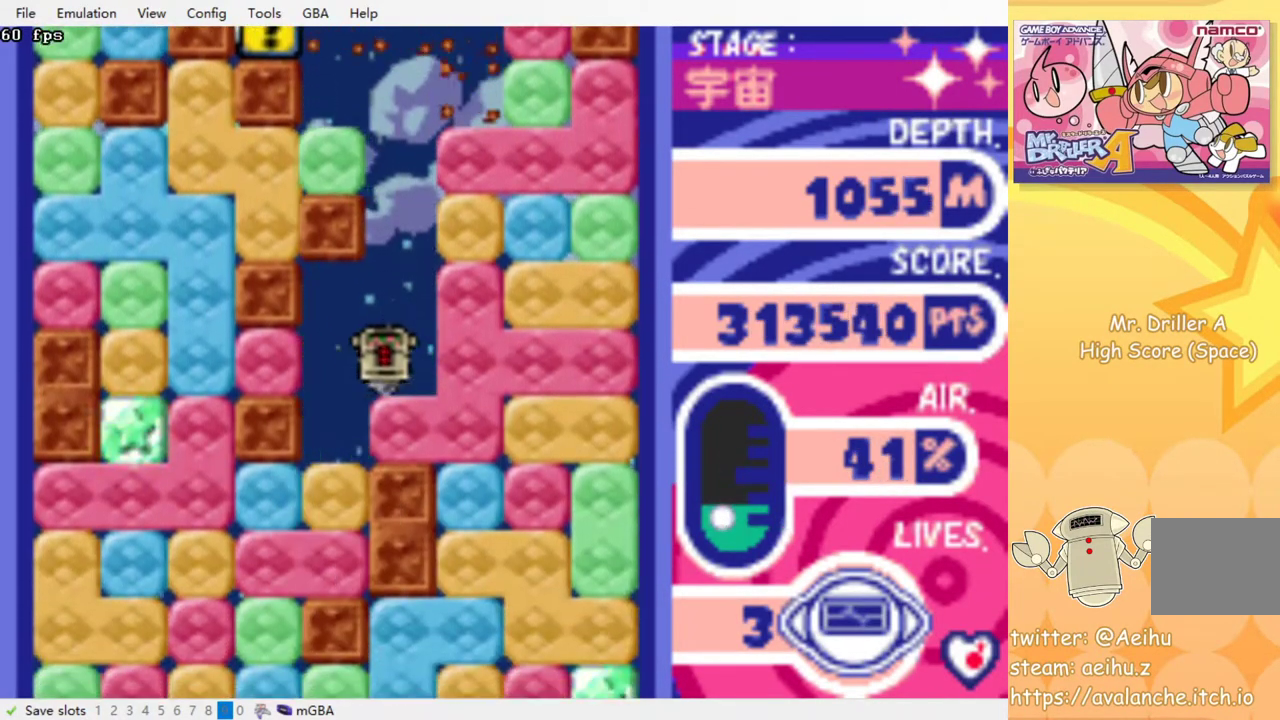
{"buttons": ["DPAD_DOWN"], "events": [[150, "DPAD_DOWN", "down"], [150, "DPAD_LEFT", "up"], [250, "CROSS", "down"], [333, "CROSS", "up"], [400, "CROSS", "down"], [500, "CROSS", "up"]]}
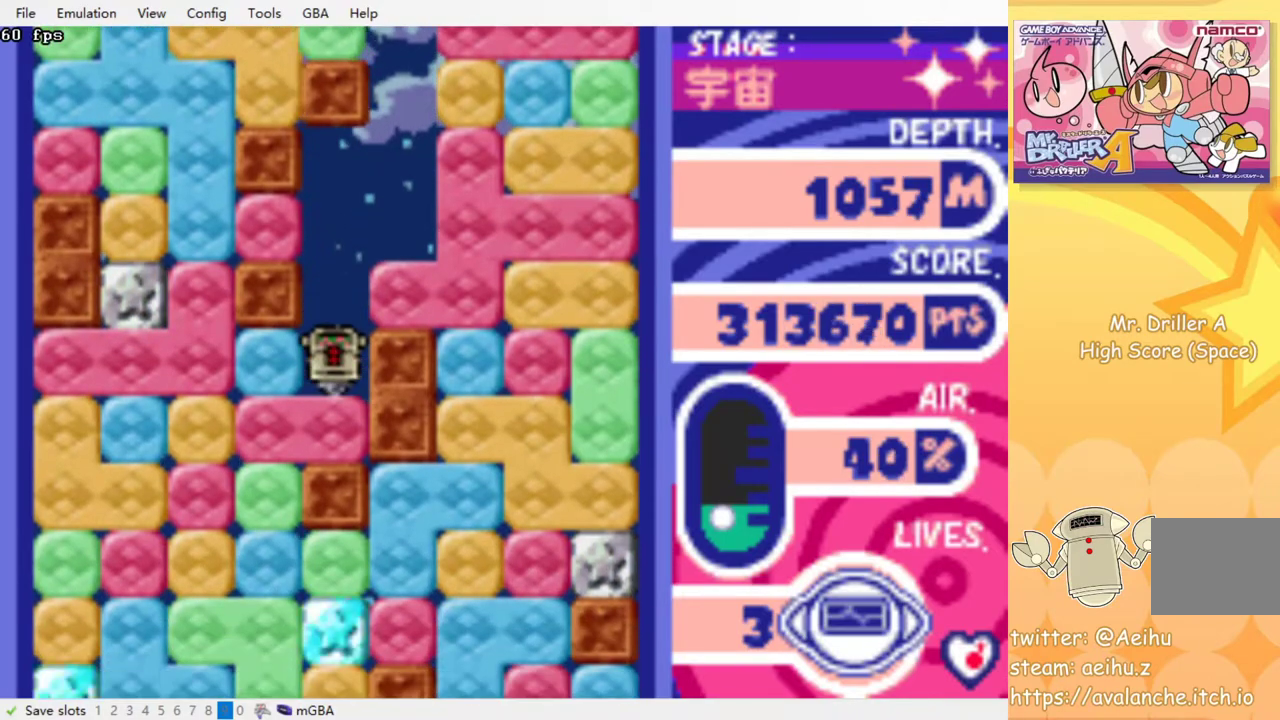
{"buttons": ["DPAD_LEFT"], "events": [[83, "CROSS", "down"], [217, "CROSS", "up"], [333, "DPAD_DOWN", "up"], [333, "DPAD_LEFT", "down"]]}
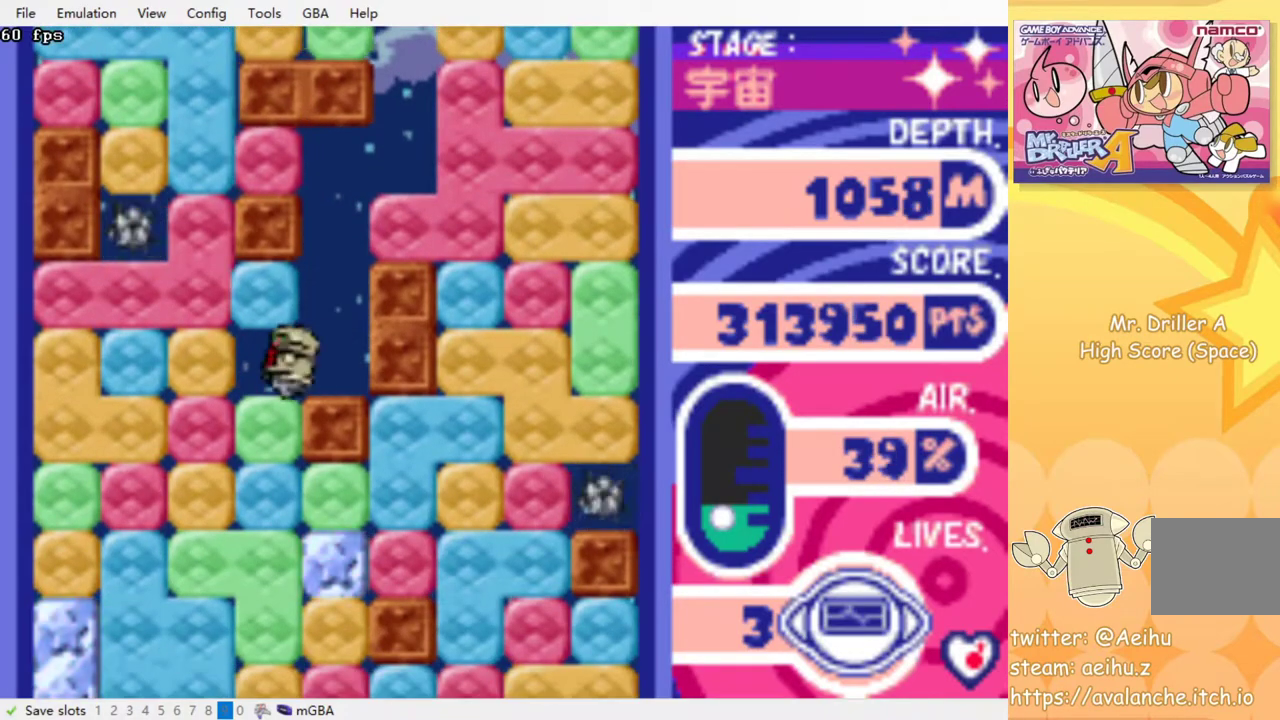
{"buttons": ["CROSS", "DPAD_DOWN"], "events": [[50, "DPAD_DOWN", "down"], [83, "DPAD_LEFT", "up"], [100, "CROSS", "down"], [217, "CROSS", "up"], [283, "CROSS", "down"], [383, "CROSS", "up"], [450, "CROSS", "down"]]}
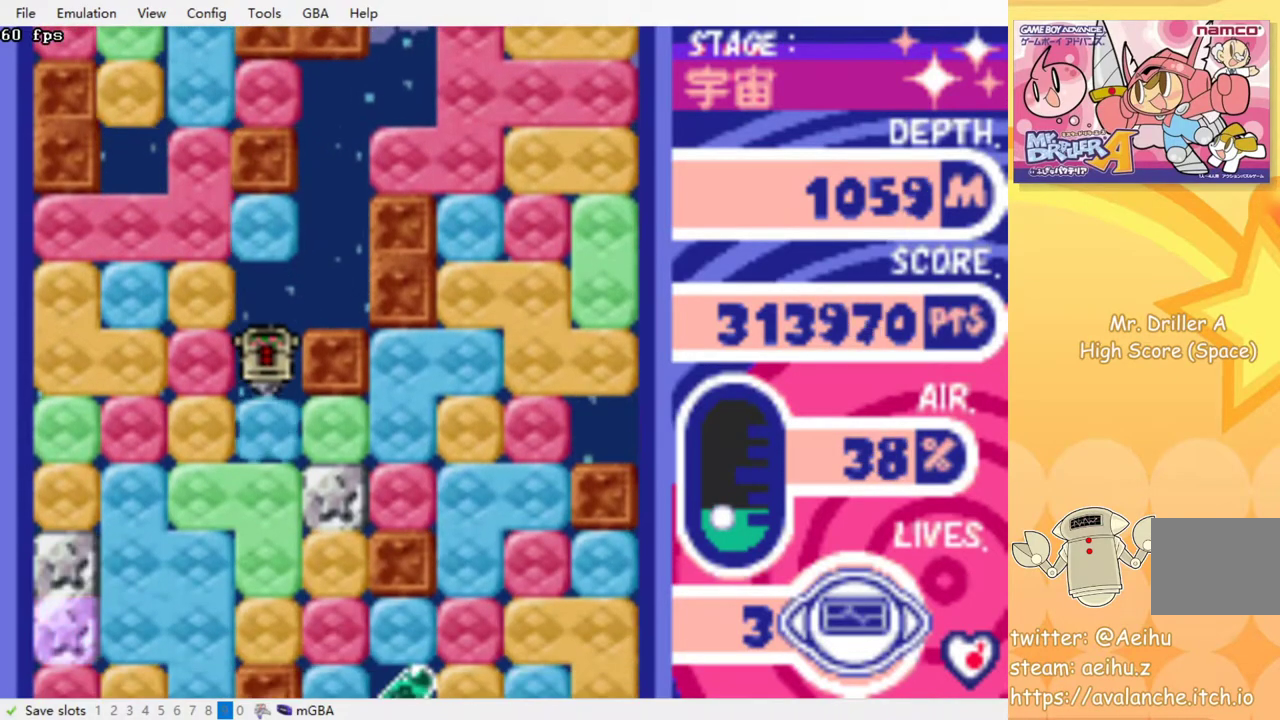
{"buttons": ["DPAD_LEFT"], "events": [[33, "CROSS", "up"], [100, "CROSS", "down"], [183, "CROSS", "up"], [217, "DPAD_DOWN", "up"], [217, "DPAD_LEFT", "down"], [233, "DPAD_LEFT", "up"], [250, "DPAD_LEFT", "down"], [300, "CROSS", "down"], [400, "CROSS", "up"]]}
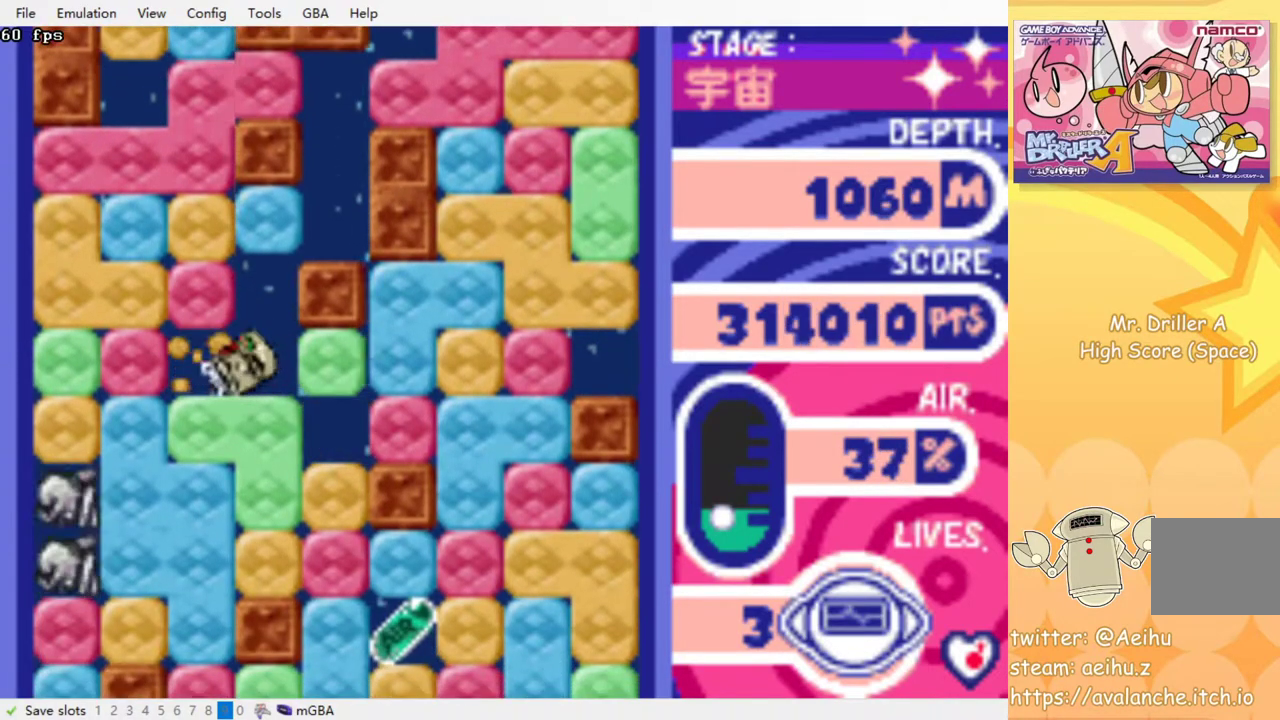
{"buttons": ["CROSS", "DPAD_DOWN"], "events": [[83, "DPAD_DOWN", "down"], [117, "DPAD_LEFT", "up"], [133, "CROSS", "down"], [233, "CROSS", "up"], [317, "CROSS", "down"], [417, "CROSS", "up"], [483, "CROSS", "down"]]}
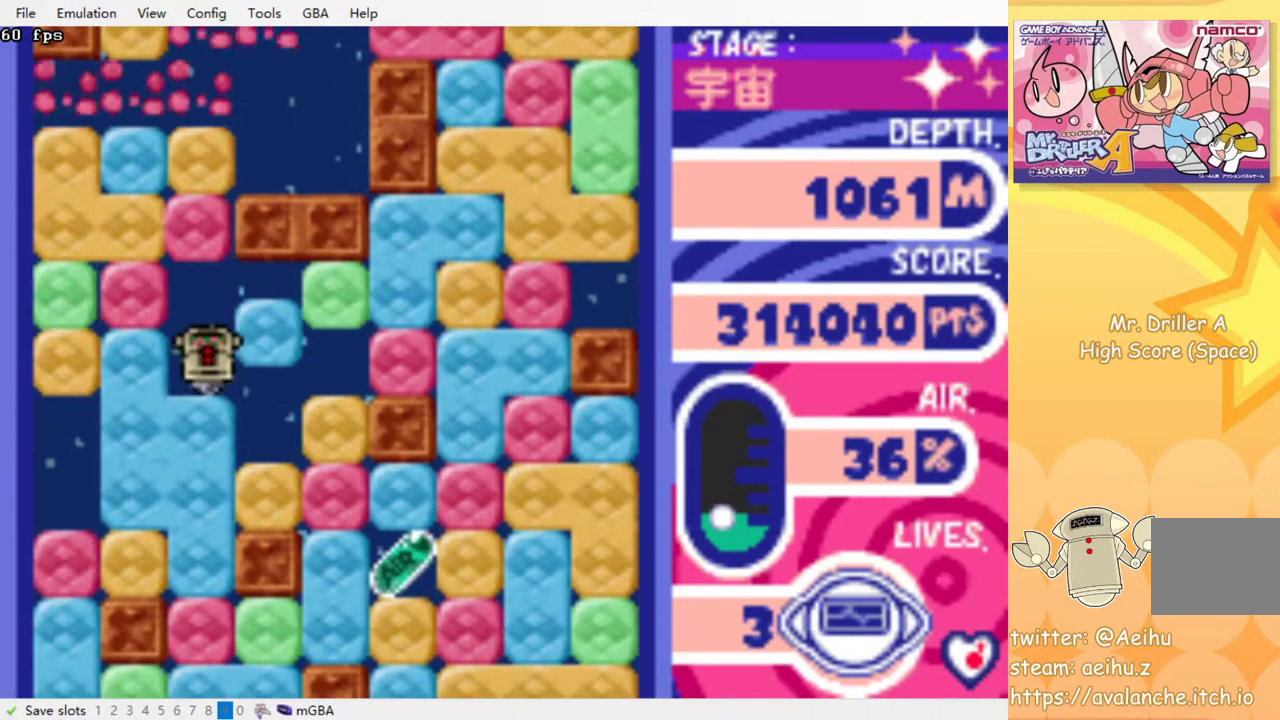
{"buttons": ["DPAD_DOWN"], "events": [[100, "CROSS", "up"], [150, "CROSS", "down"], [267, "CROSS", "up"]]}
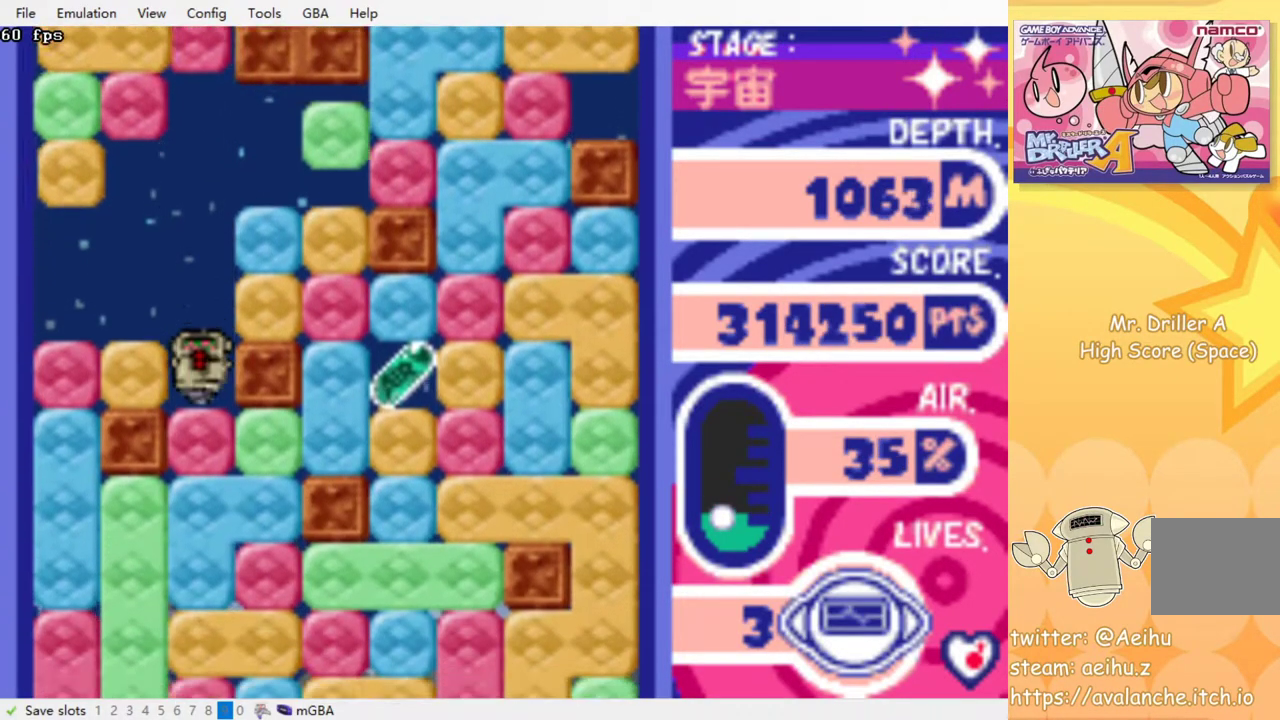
{"buttons": ["CROSS", "DPAD_RIGHT"], "events": [[117, "CROSS", "down"], [217, "CROSS", "up"], [217, "DPAD_DOWN", "up"], [300, "DPAD_RIGHT", "down"], [433, "CROSS", "down"]]}
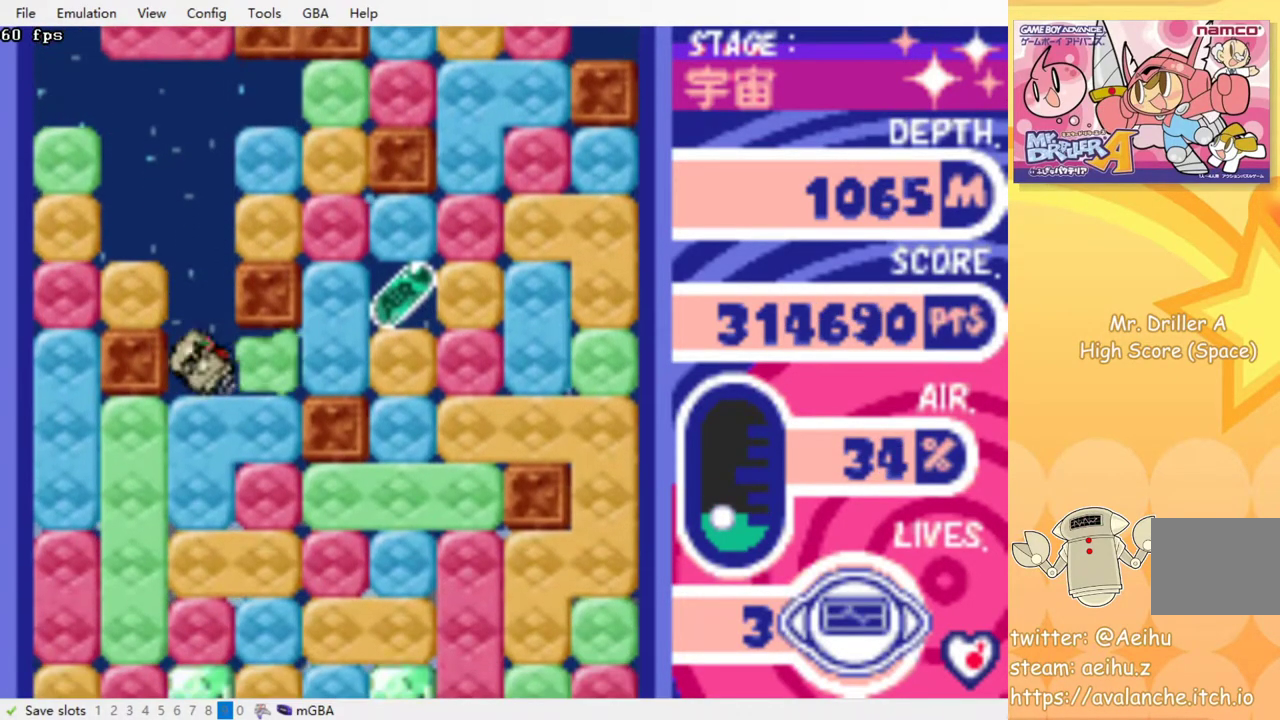
{"buttons": ["DPAD_RIGHT"], "events": [[50, "CROSS", "up"], [317, "CROSS", "down"], [433, "CROSS", "up"]]}
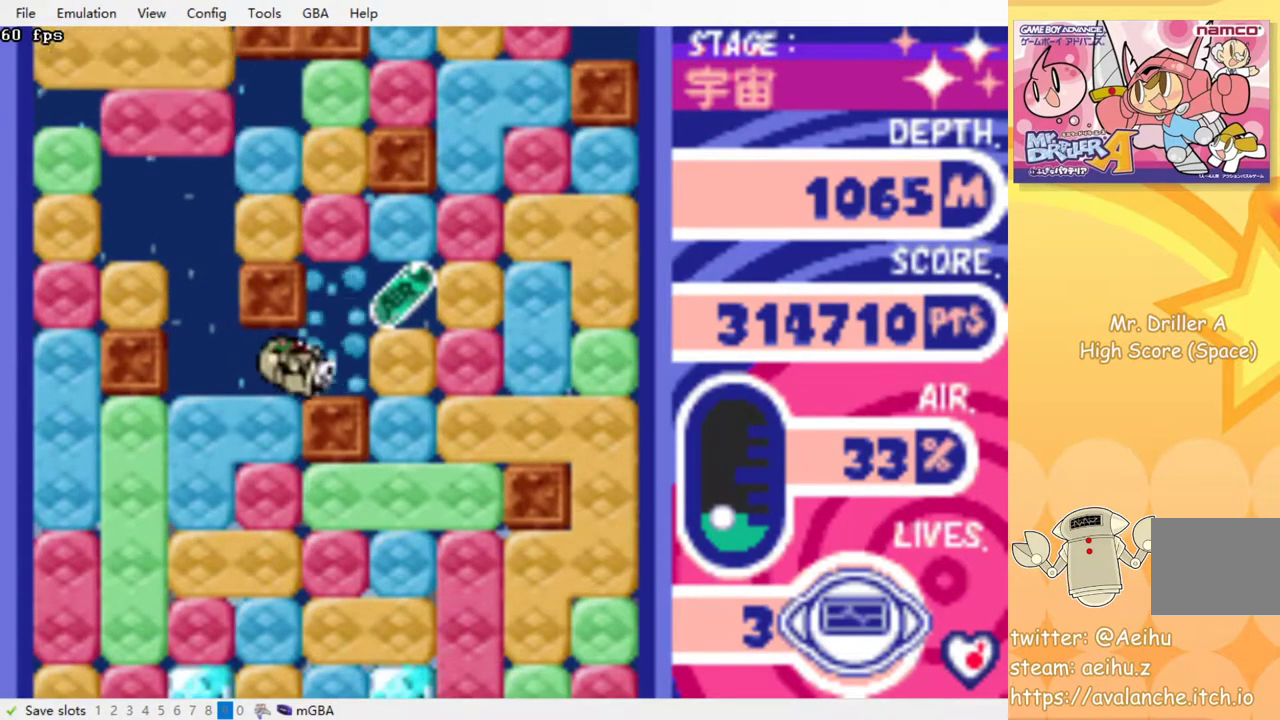
{"buttons": ["CROSS", "DPAD_DOWN"], "events": [[100, "CROSS", "down"], [267, "CROSS", "up"], [400, "DPAD_DOWN", "down"], [417, "DPAD_RIGHT", "up"], [500, "CROSS", "down"]]}
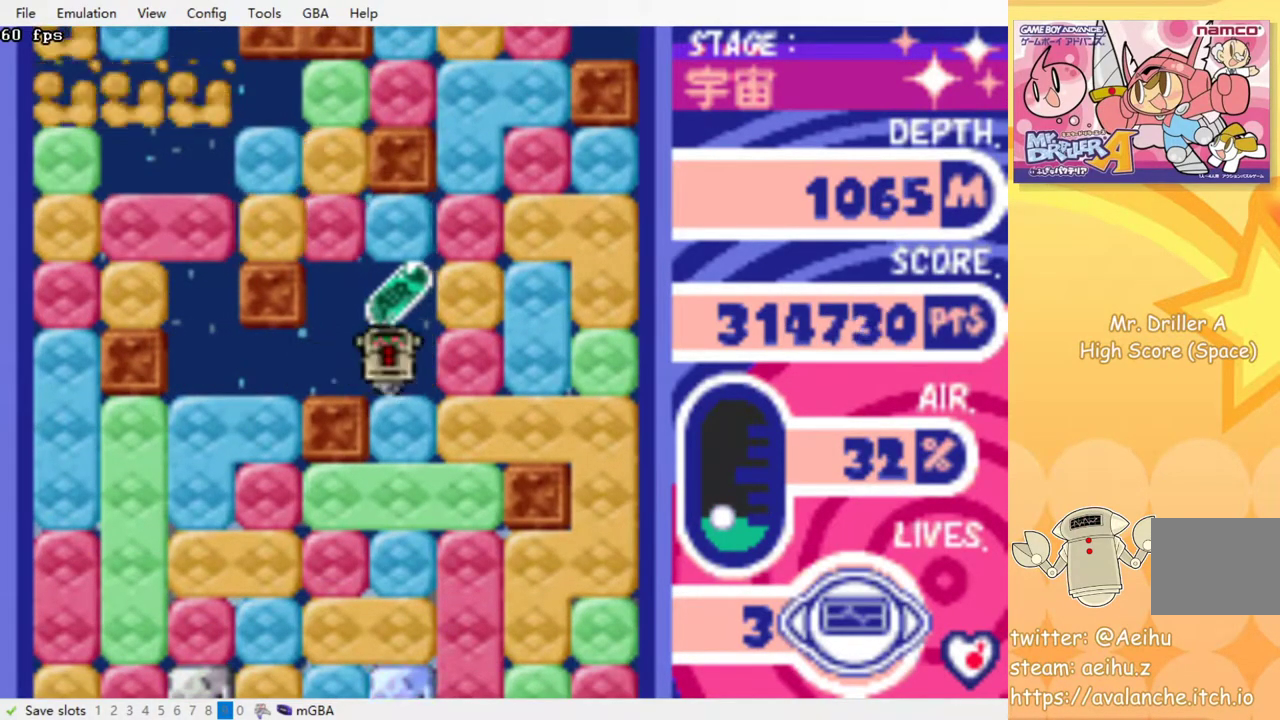
{"buttons": ["CROSS", "DPAD_DOWN"], "events": [[117, "CROSS", "up"], [167, "CROSS", "down"], [267, "CROSS", "up"], [350, "CROSS", "down"], [433, "CROSS", "up"], [500, "CROSS", "down"]]}
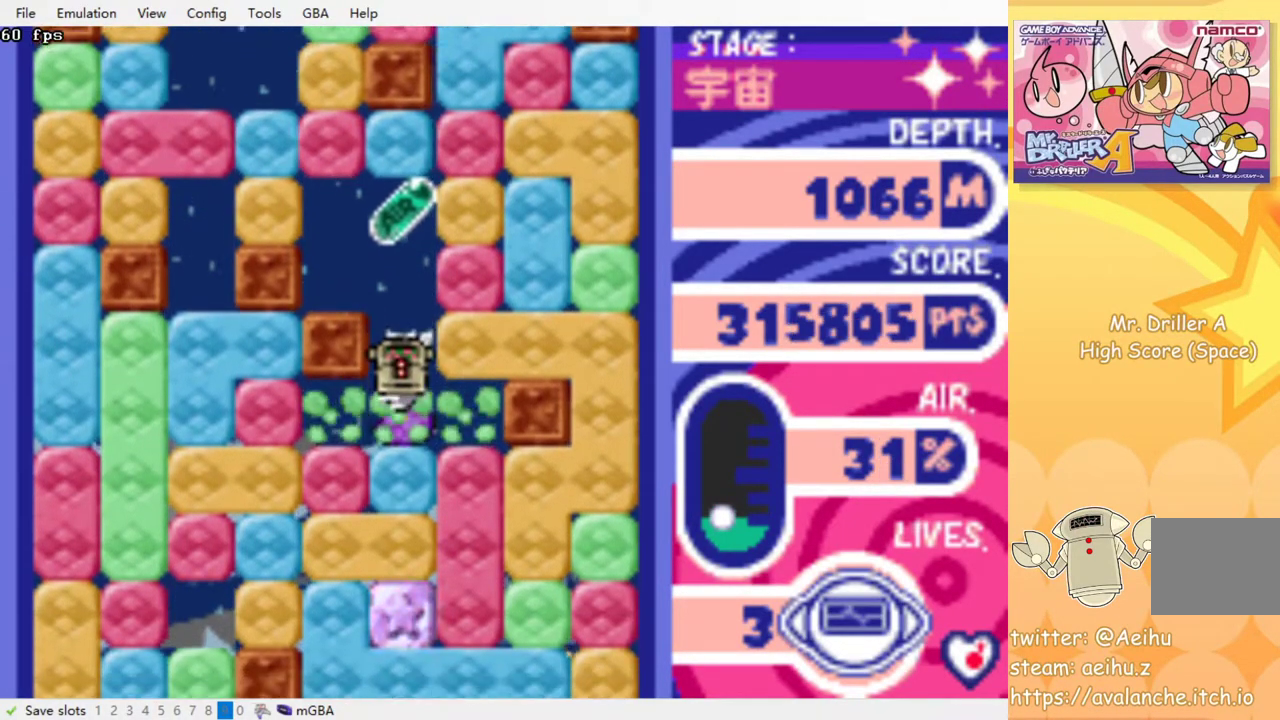
{"buttons": ["CROSS", "DPAD_DOWN"], "events": [[83, "CROSS", "up"], [150, "CROSS", "down"], [233, "CROSS", "up"], [300, "CROSS", "down"], [400, "CROSS", "up"], [467, "CROSS", "down"]]}
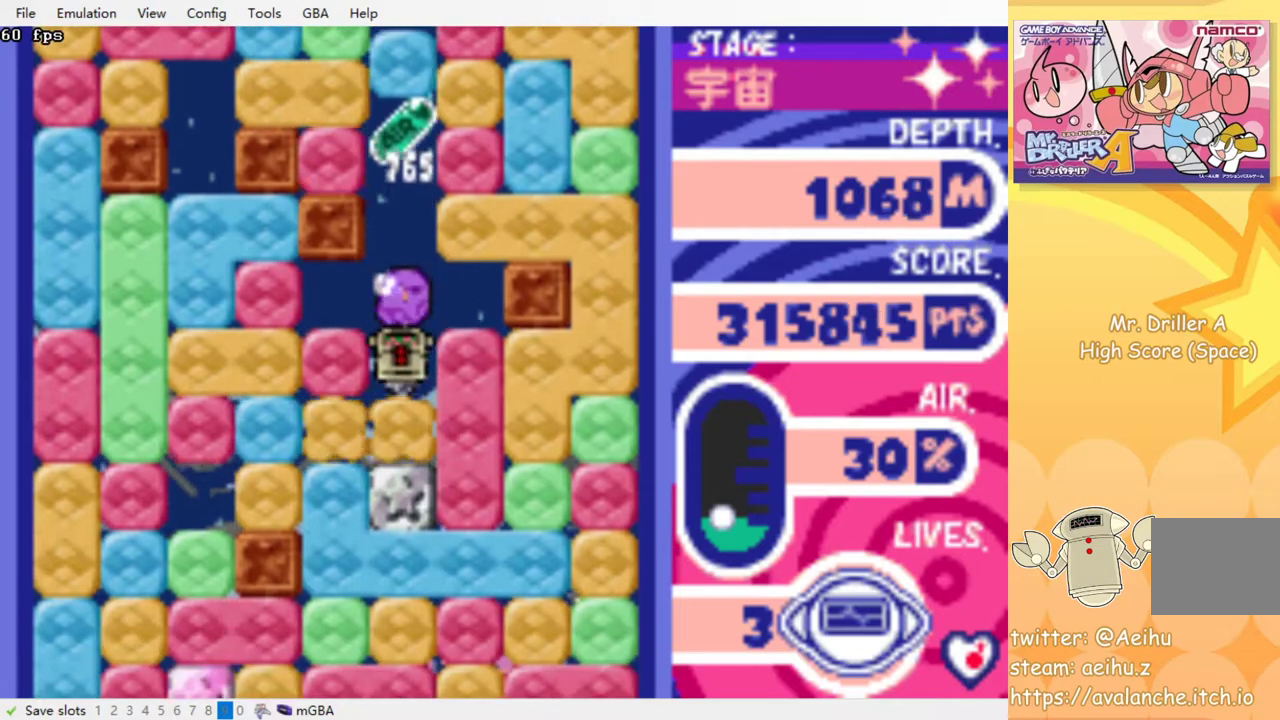
{"buttons": ["DPAD_RIGHT"], "events": [[67, "CROSS", "up"], [133, "CROSS", "down"], [200, "CROSS", "up"], [283, "CROSS", "down"], [383, "CROSS", "up"], [450, "DPAD_DOWN", "up"], [450, "DPAD_RIGHT", "down"]]}
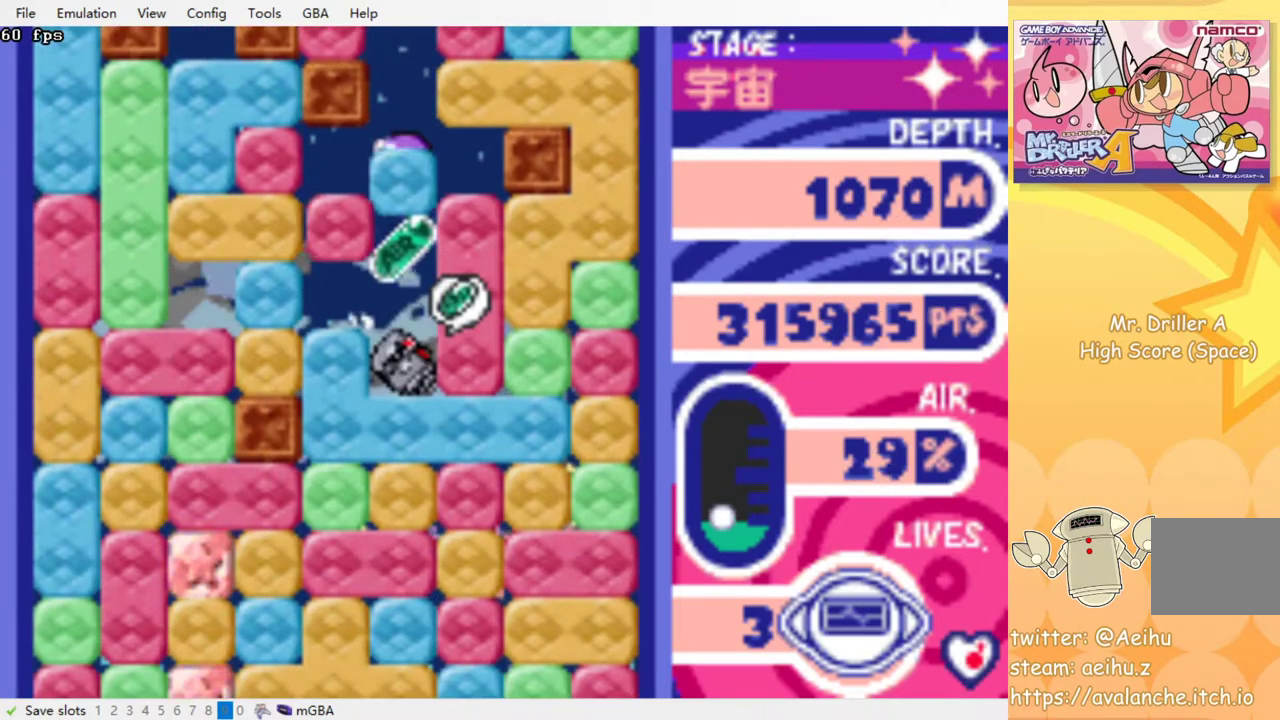
{"buttons": [], "events": [[33, "CROSS", "down"], [133, "CROSS", "up"], [417, "DPAD_RIGHT", "up"]]}
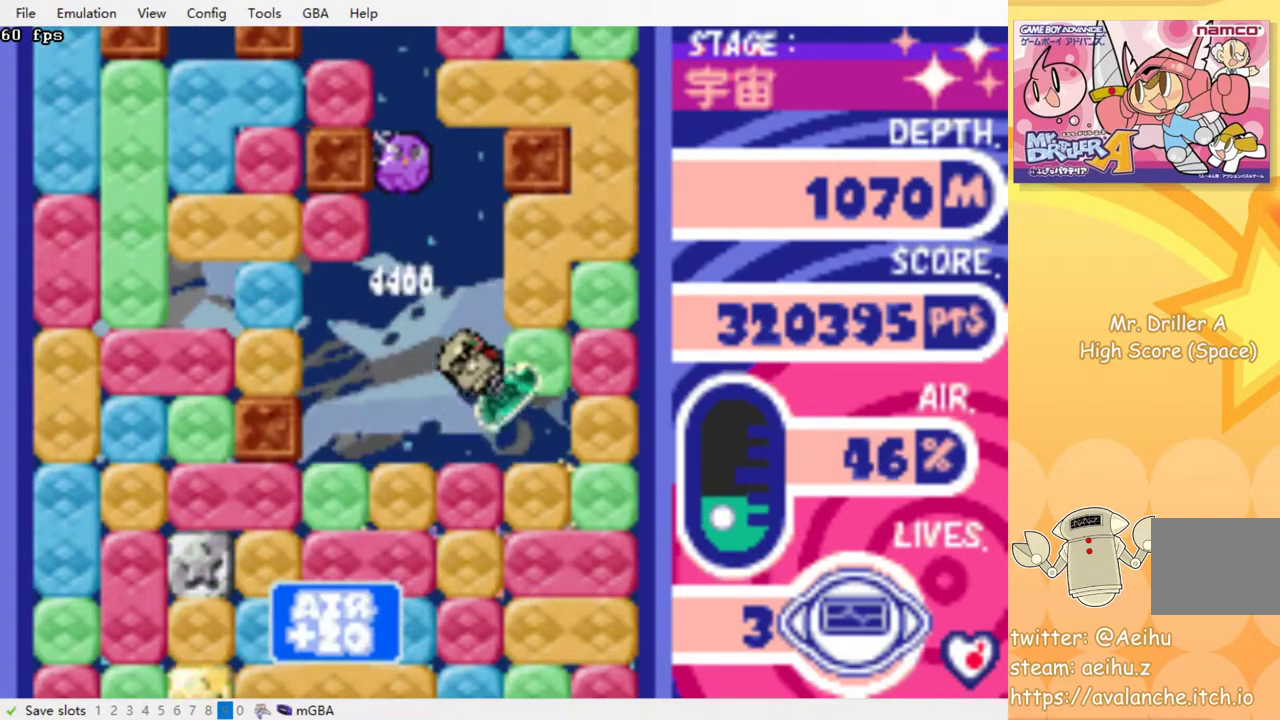
{"buttons": ["DPAD_DOWN"], "events": [[17, "DPAD_LEFT", "down"], [100, "DPAD_DOWN", "down"], [117, "DPAD_LEFT", "up"], [150, "CROSS", "down"], [250, "CROSS", "up"]]}
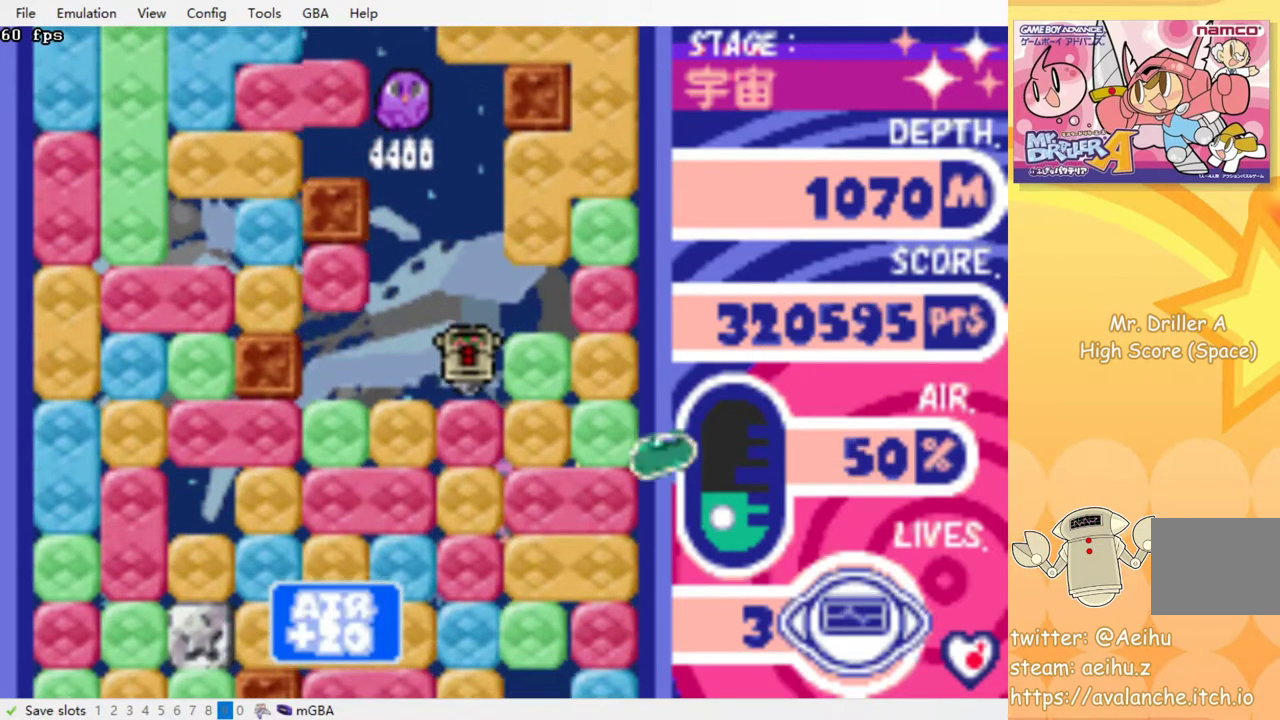
{"buttons": ["DPAD_DOWN"], "events": [[17, "CROSS", "down"], [117, "CROSS", "up"], [183, "CROSS", "down"], [300, "CROSS", "up"], [367, "CROSS", "down"], [467, "CROSS", "up"]]}
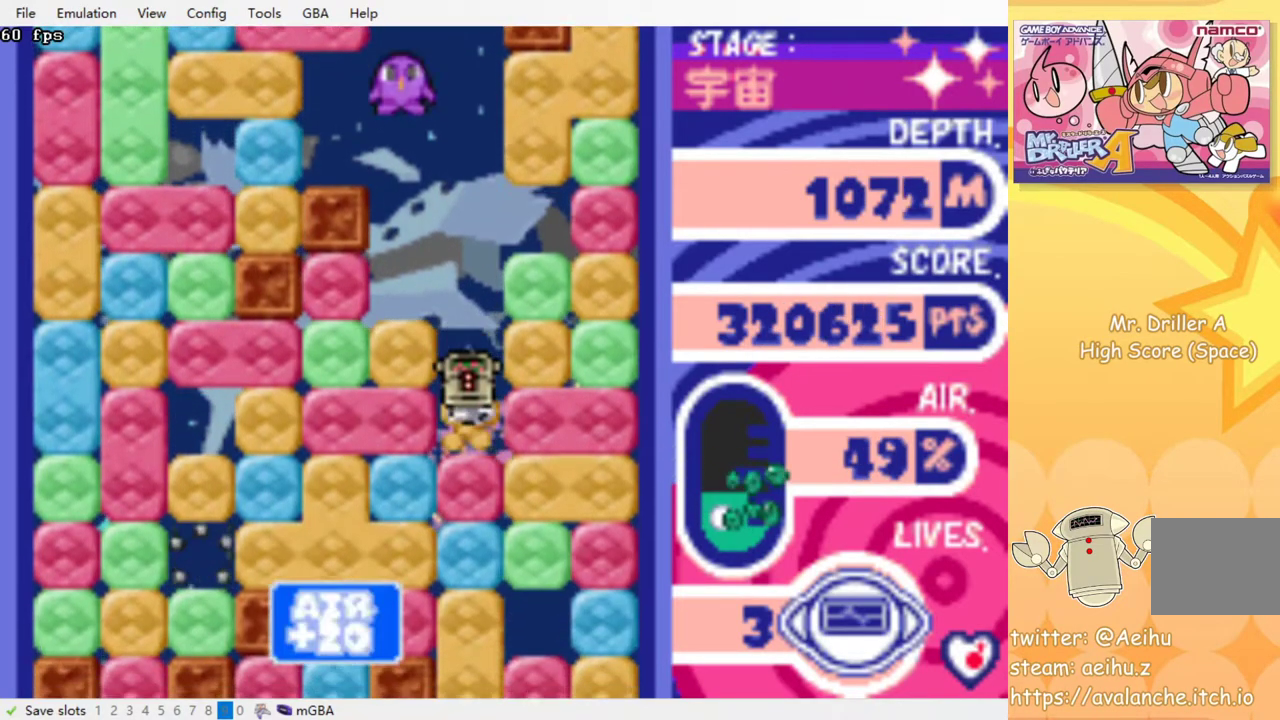
{"buttons": ["DPAD_DOWN"], "events": [[33, "CROSS", "down"], [133, "CROSS", "up"], [200, "CROSS", "down"], [283, "CROSS", "up"], [367, "CROSS", "down"], [433, "CROSS", "up"]]}
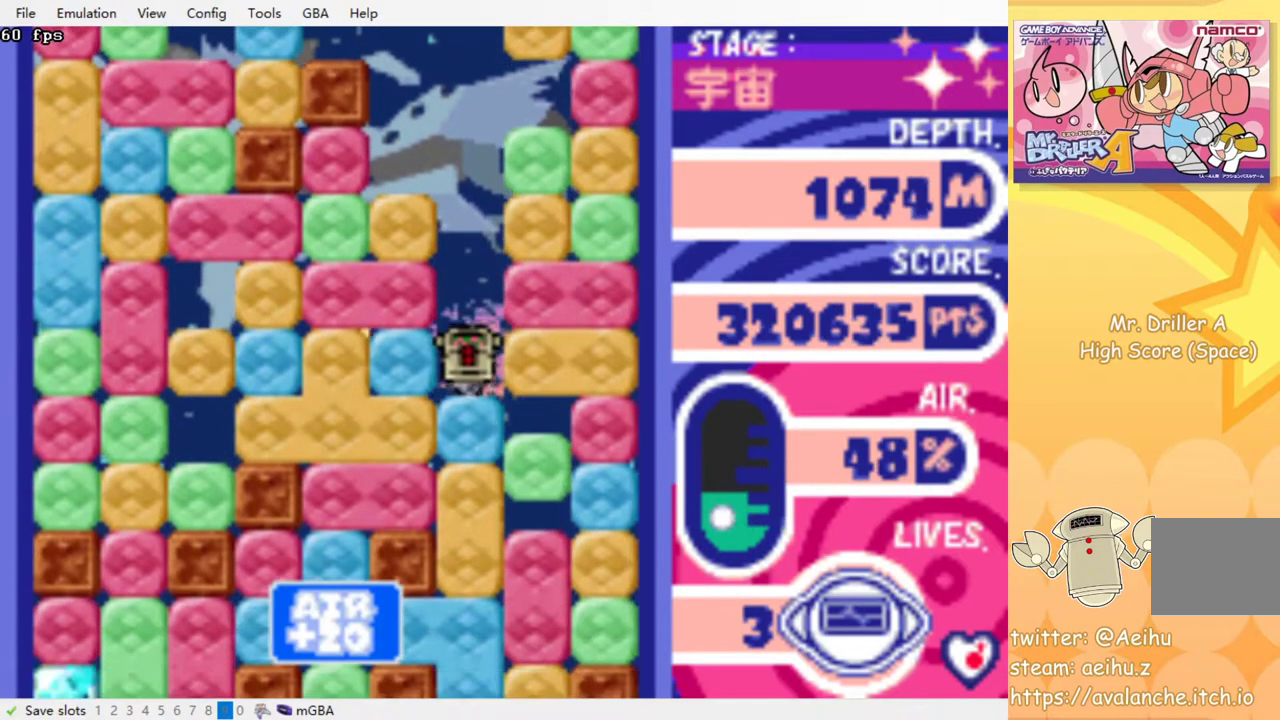
{"buttons": ["CROSS", "DPAD_DOWN"], "events": [[17, "CROSS", "down"], [100, "CROSS", "up"], [167, "CROSS", "down"], [250, "CROSS", "up"], [317, "CROSS", "down"], [400, "CROSS", "up"], [483, "CROSS", "down"]]}
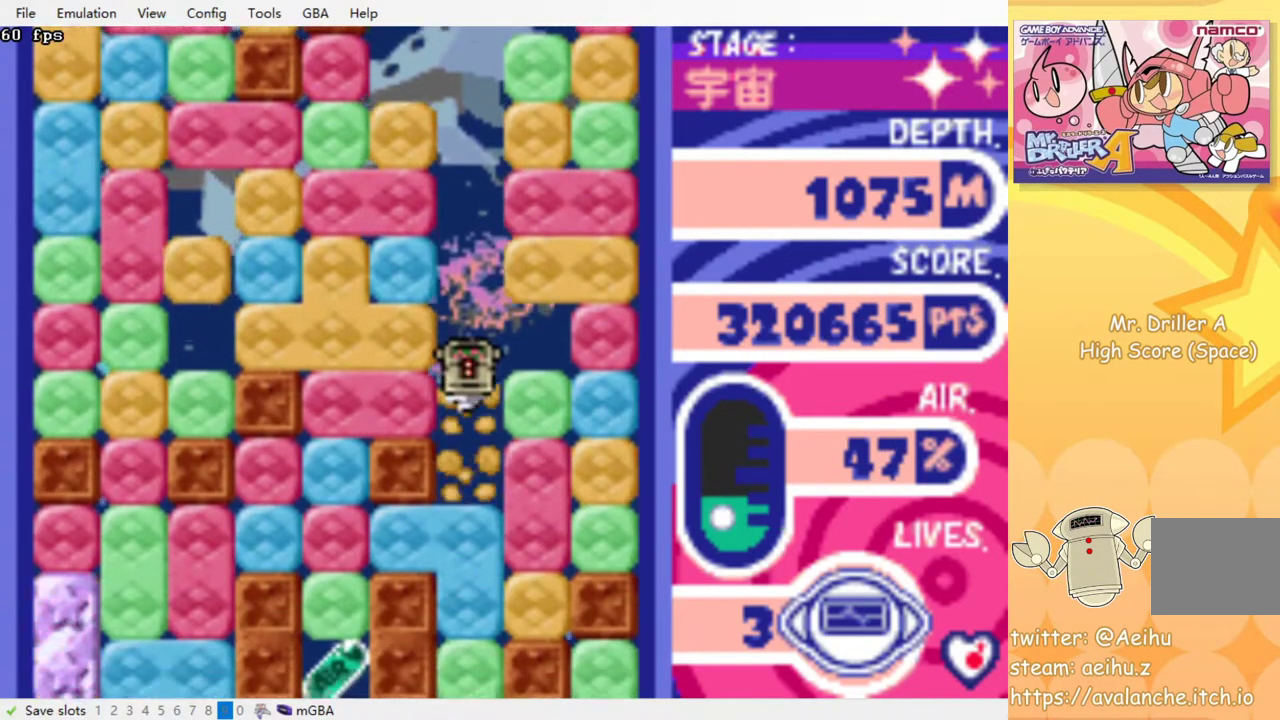
{"buttons": ["DPAD_DOWN"], "events": [[67, "CROSS", "up"], [150, "CROSS", "down"], [233, "CROSS", "up"], [383, "CROSS", "down"], [467, "CROSS", "up"]]}
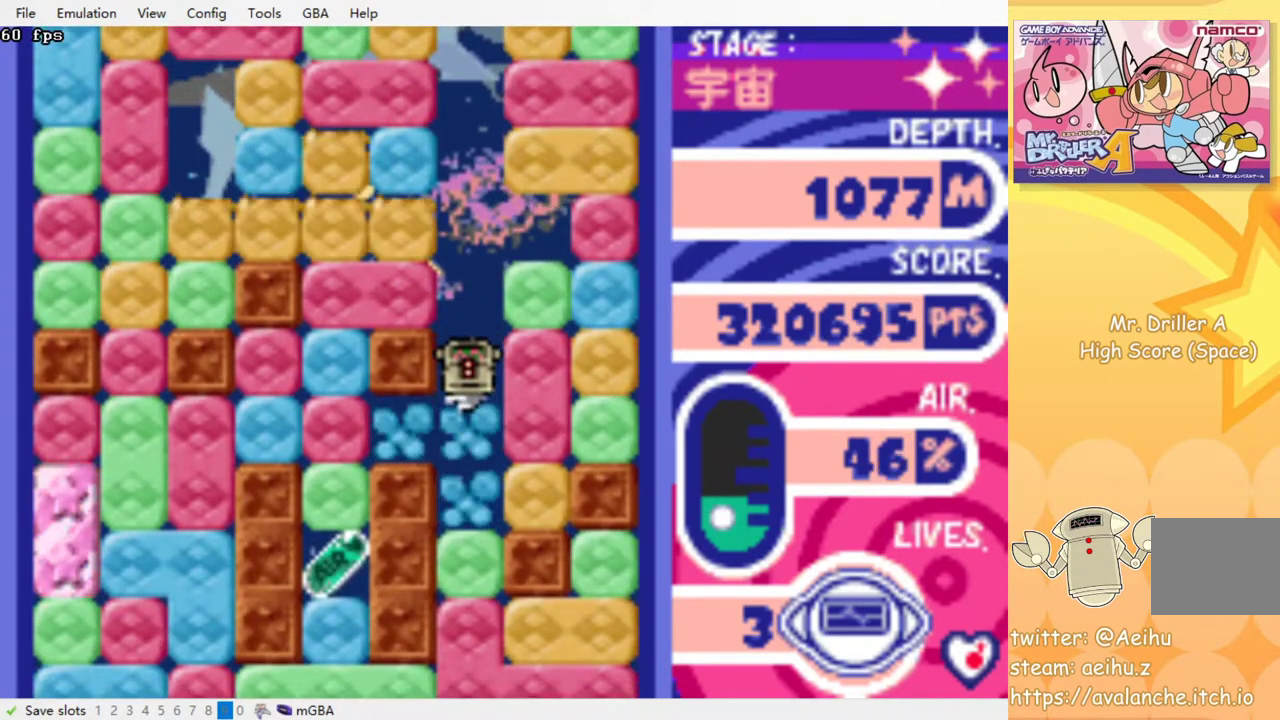
{"buttons": ["DPAD_DOWN"], "events": [[317, "CROSS", "down"], [433, "CROSS", "up"]]}
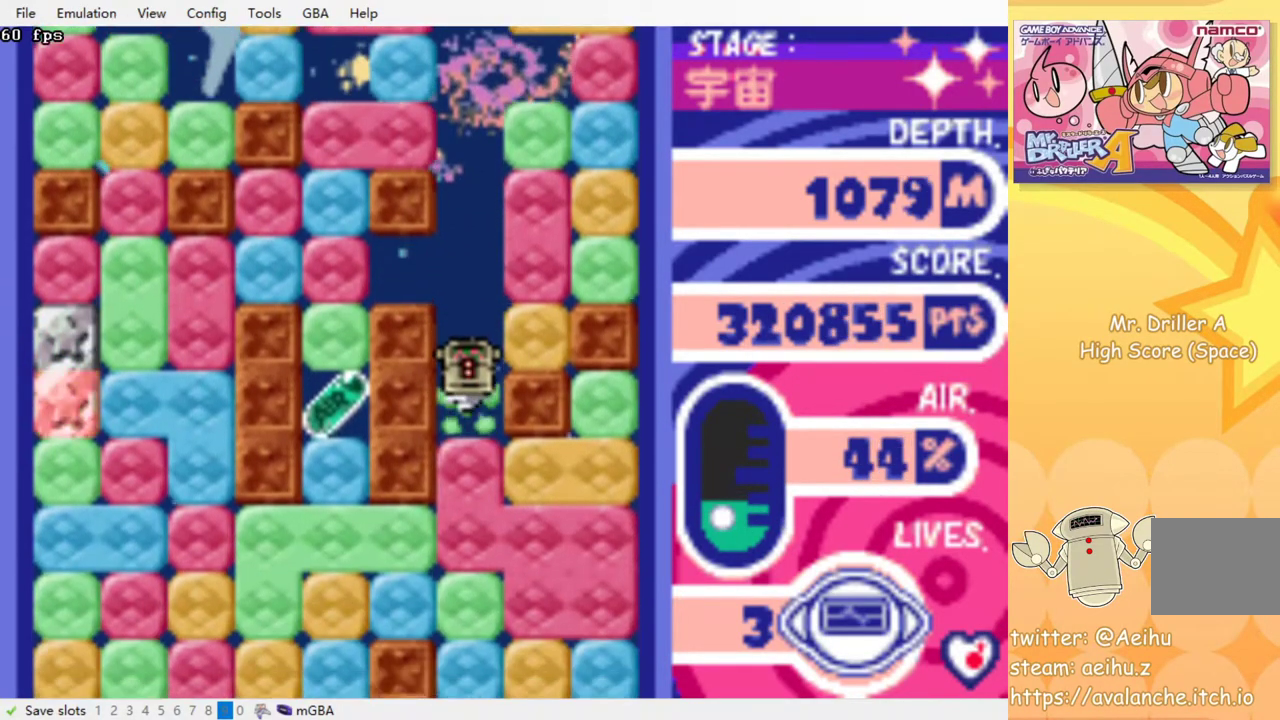
{"buttons": ["DPAD_DOWN"], "events": [[167, "CROSS", "down"], [317, "CROSS", "up"]]}
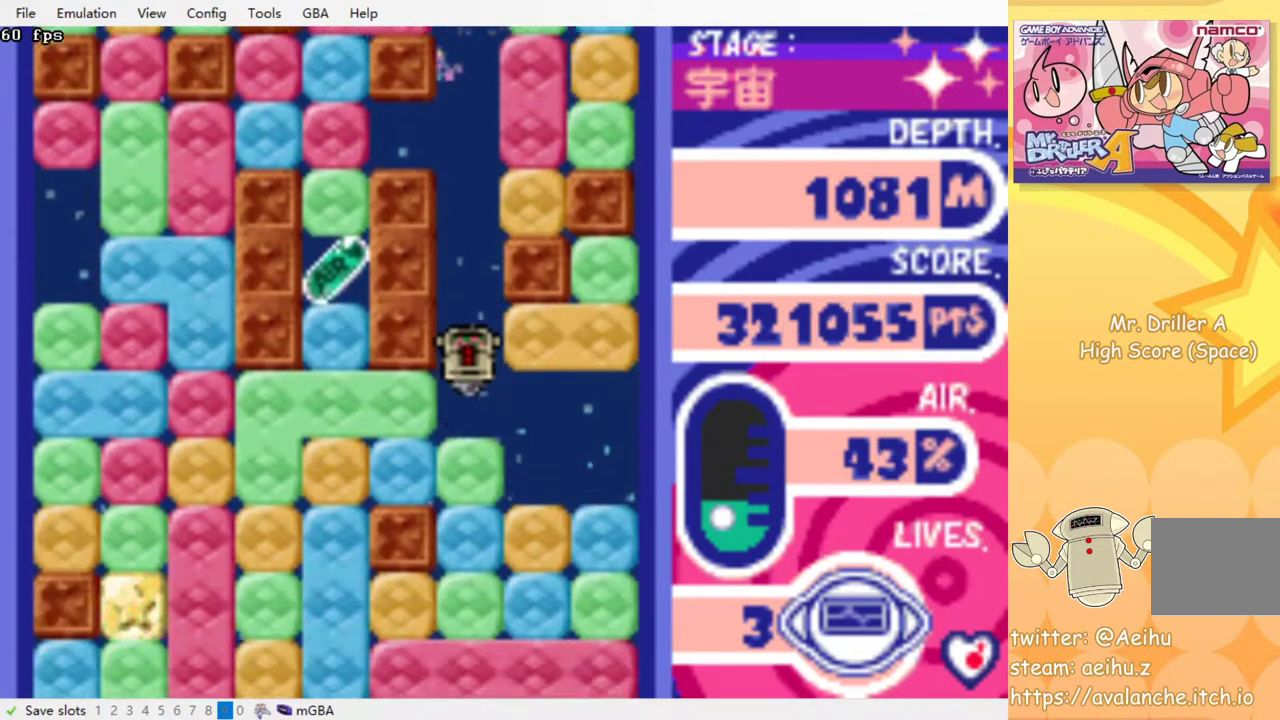
{"buttons": ["DPAD_LEFT"], "events": [[33, "DPAD_DOWN", "up"], [33, "DPAD_LEFT", "down"], [150, "CROSS", "down"], [250, "CROSS", "up"]]}
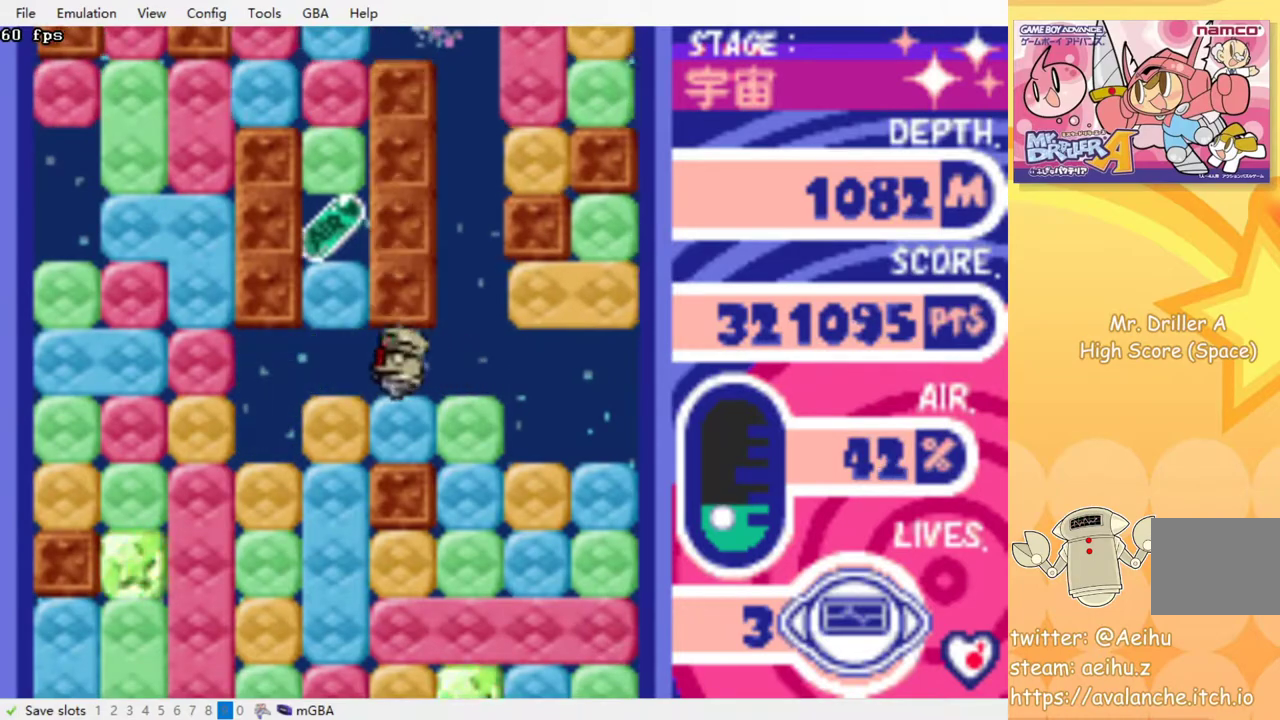
{"buttons": [], "events": [[267, "DPAD_UP", "down"], [283, "DPAD_LEFT", "up"], [300, "CROSS", "down"], [417, "CROSS", "up"], [467, "DPAD_UP", "up"]]}
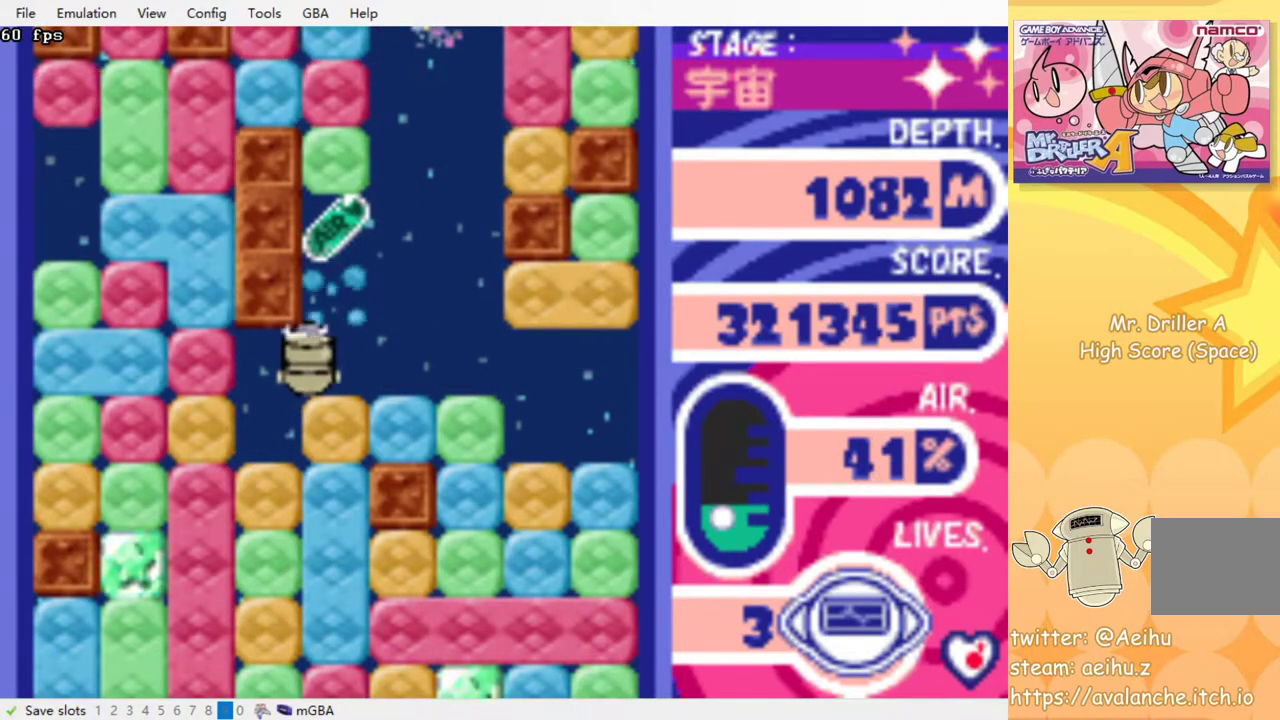
{"buttons": ["DPAD_DOWN"], "events": [[50, "CROSS", "down"], [67, "DPAD_DOWN", "down"], [133, "CROSS", "up"], [217, "CROSS", "down"], [300, "CROSS", "up"], [367, "CROSS", "down"], [467, "CROSS", "up"]]}
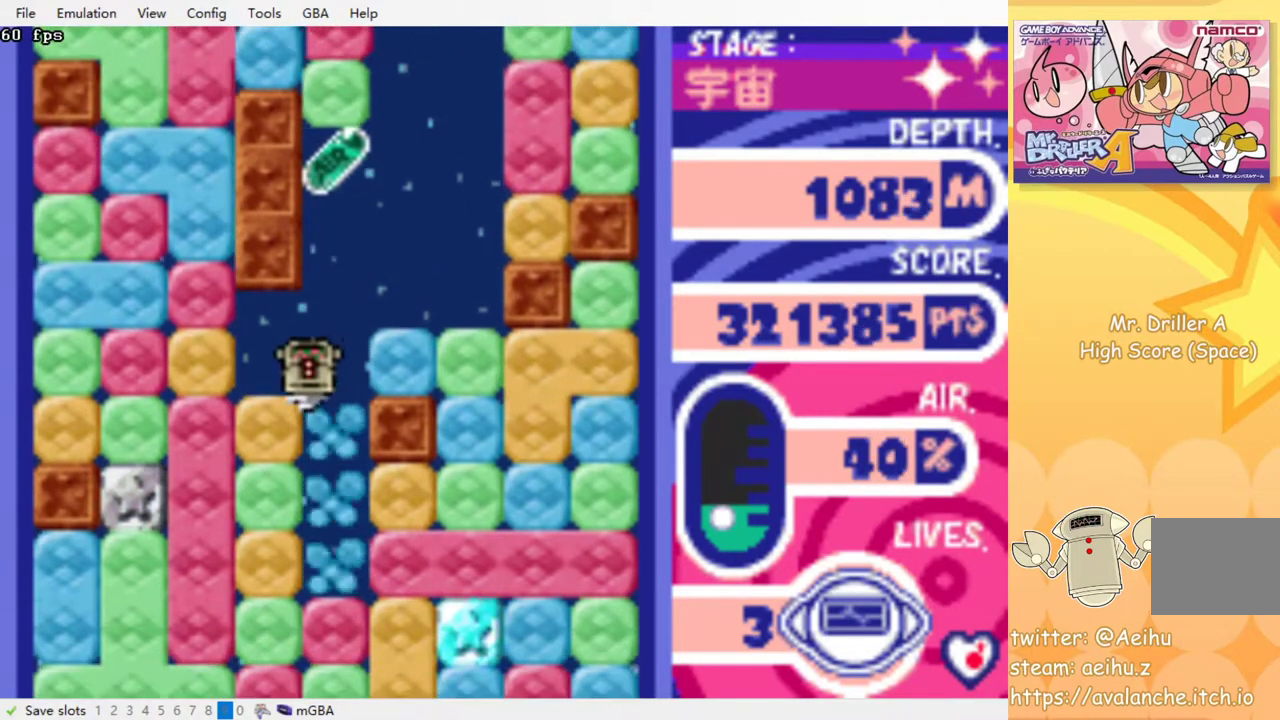
{"buttons": ["DPAD_DOWN"], "events": [[33, "CROSS", "down"], [133, "CROSS", "up"], [217, "CROSS", "down"], [283, "CROSS", "up"], [450, "DPAD_DOWN", "up"], [500, "DPAD_DOWN", "down"]]}
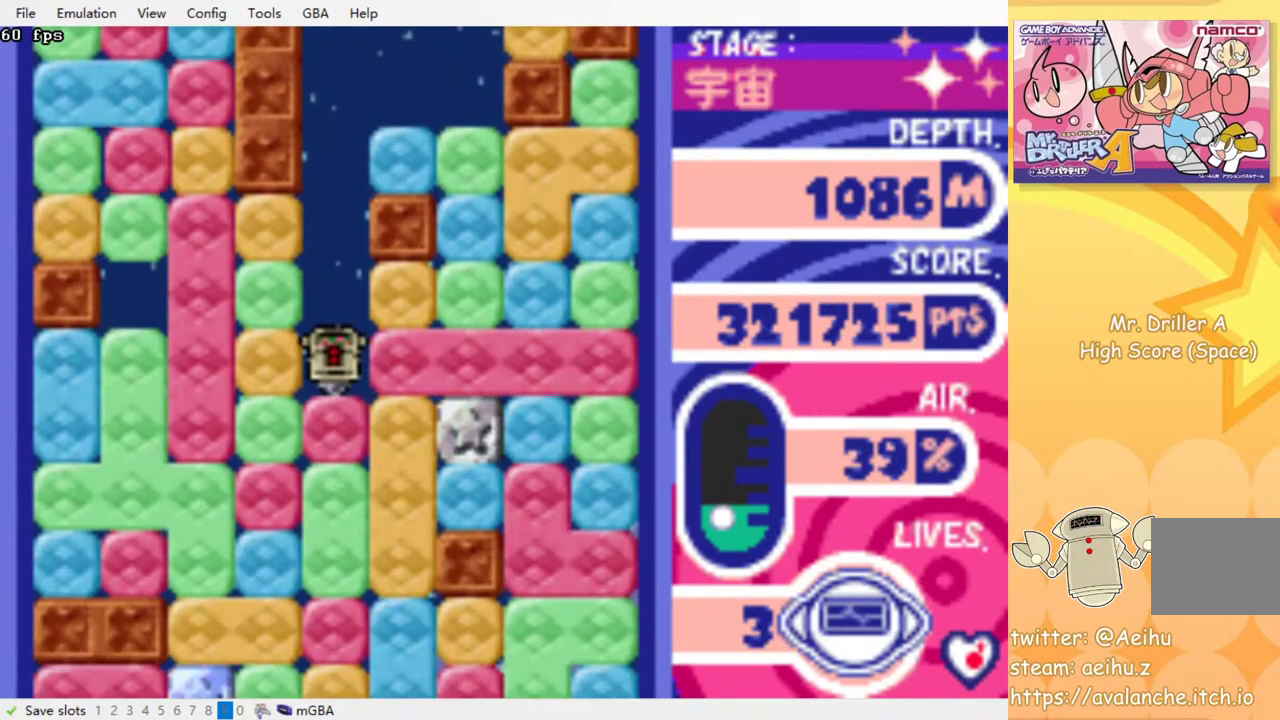
{"buttons": ["CROSS", "DPAD_DOWN"], "events": [[33, "CROSS", "down"], [150, "CROSS", "up"], [267, "DPAD_DOWN", "up"], [383, "DPAD_DOWN", "down"], [417, "CROSS", "down"]]}
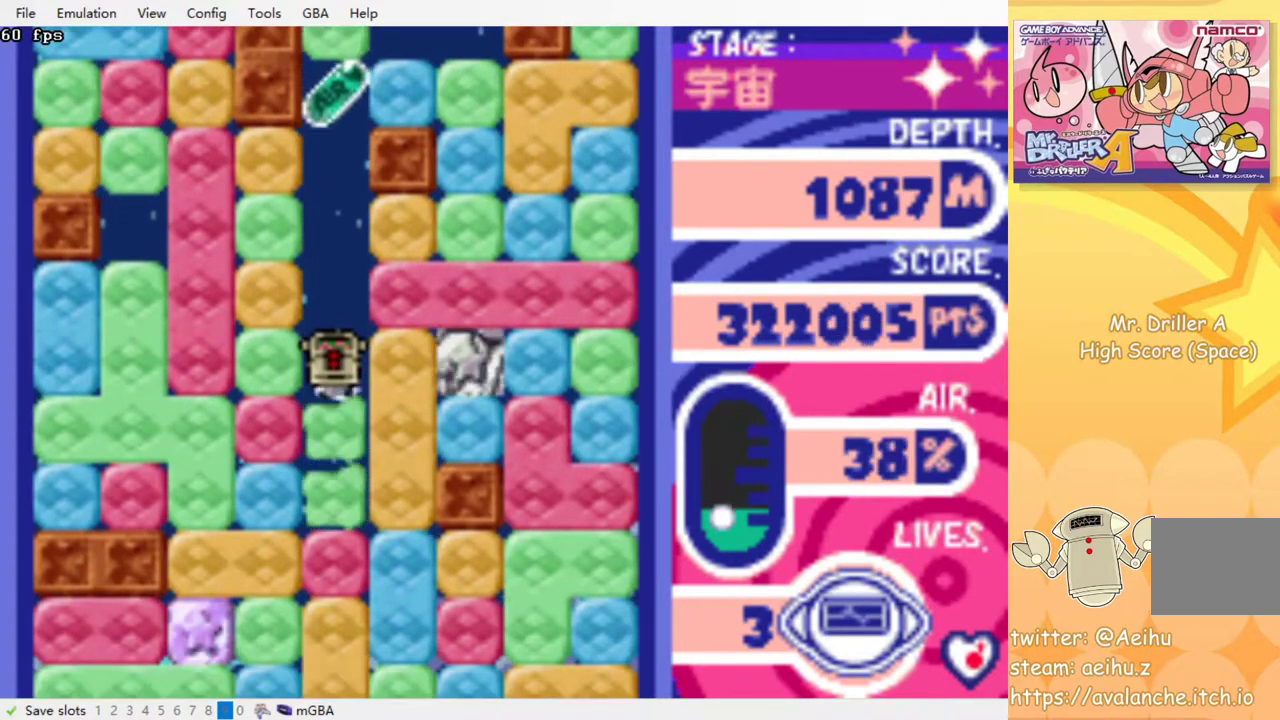
{"buttons": ["CROSS", "DPAD_DOWN"], "events": [[33, "CROSS", "up"], [233, "CROSS", "down"], [350, "CROSS", "up"], [433, "CROSS", "down"]]}
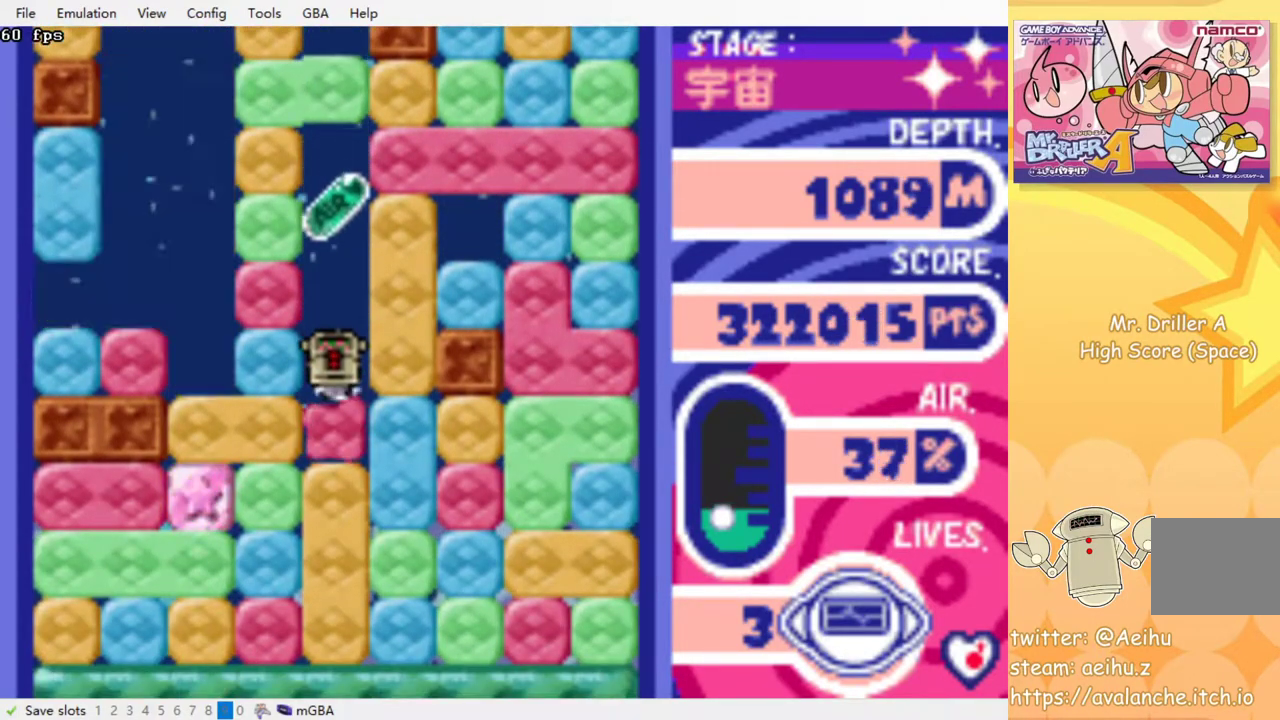
{"buttons": ["DPAD_DOWN"], "events": [[50, "CROSS", "up"], [100, "CROSS", "down"], [217, "CROSS", "up"], [267, "CROSS", "down"], [417, "CROSS", "up"]]}
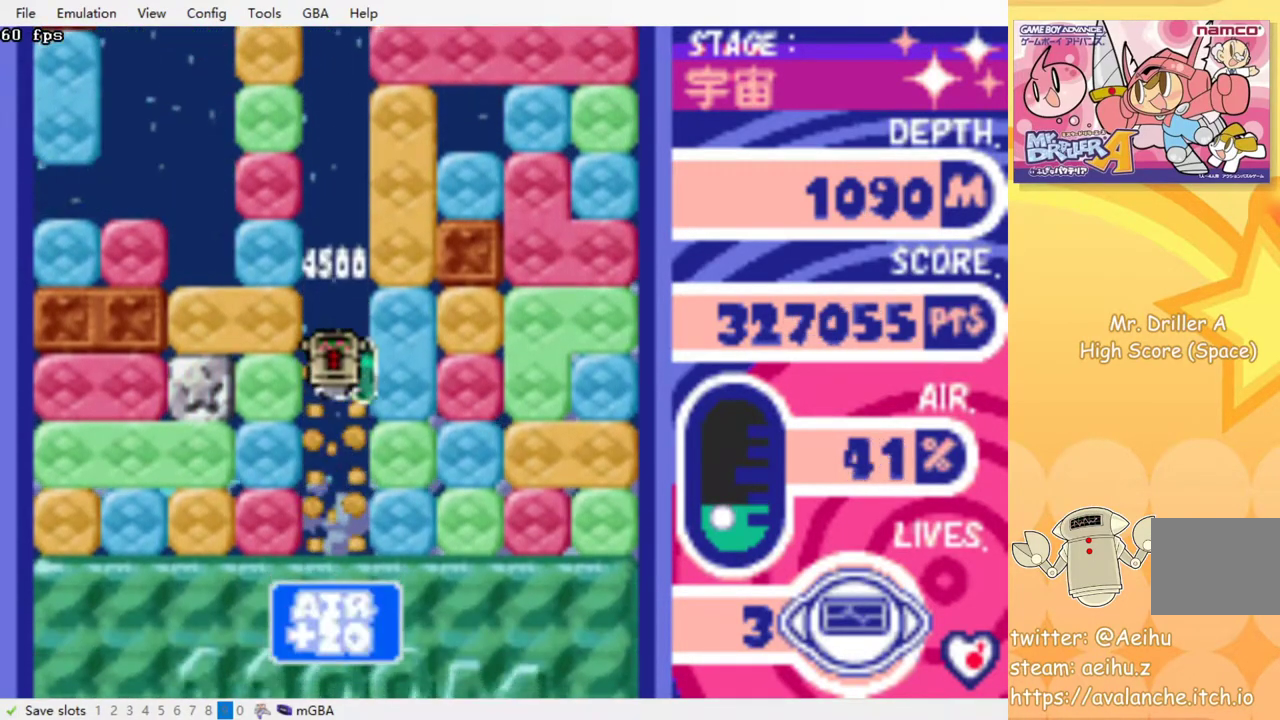
{"buttons": ["CROSS"], "events": [[50, "DPAD_DOWN", "up"], [400, "CROSS", "down"]]}
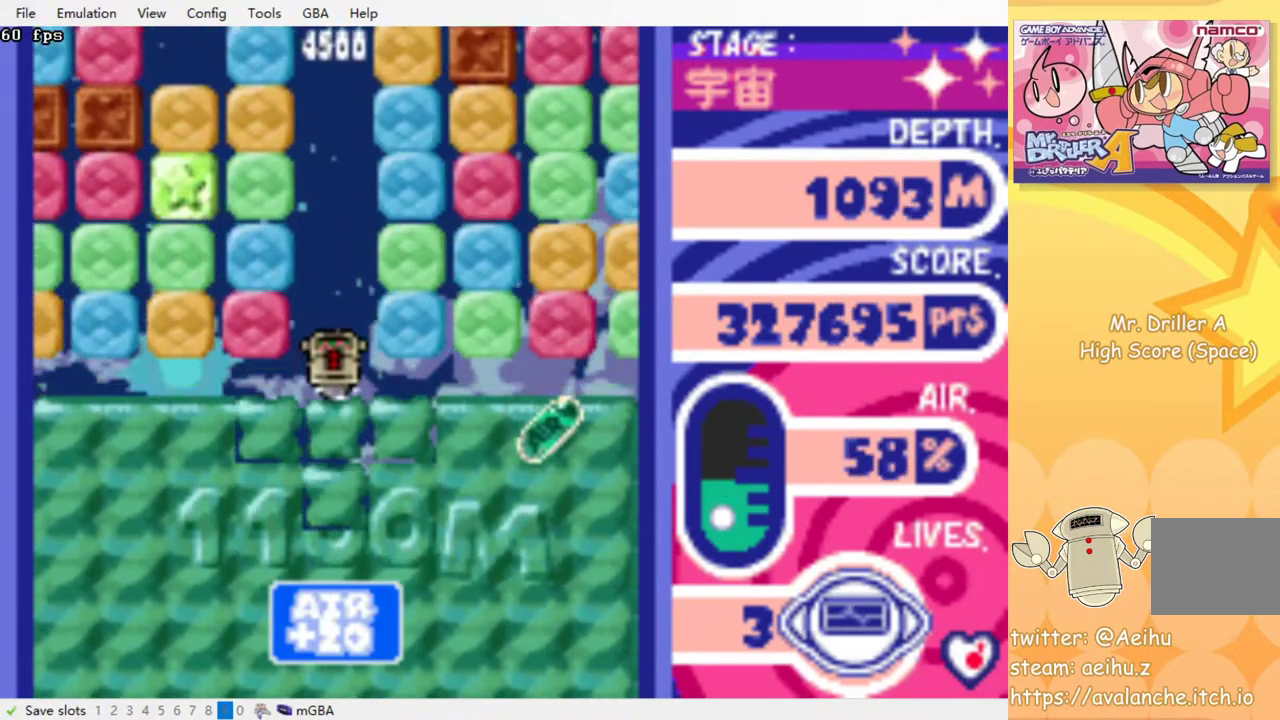
{"buttons": [], "events": [[17, "CROSS", "up"]]}